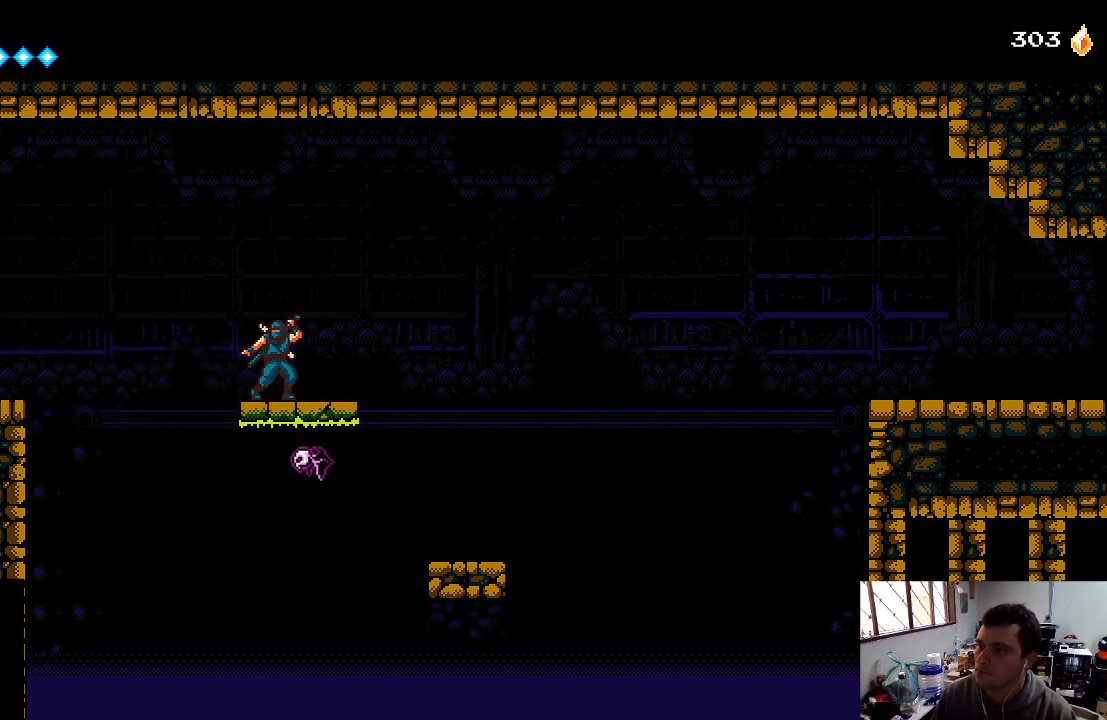
Gameplay with a controller (Xbox layout); each line is a JSON object with the inputs held at the frame after it. "events" lists button and stick changes between this image and that frame as [ms after this image, input, new state], when the widget could be followed in between. Not read: L3 R3.
{"buttons": [], "left_stick": "center", "right_stick": "center", "events": [[133, "DPAD_RIGHT", "down"], [267, "DPAD_RIGHT", "up"]]}
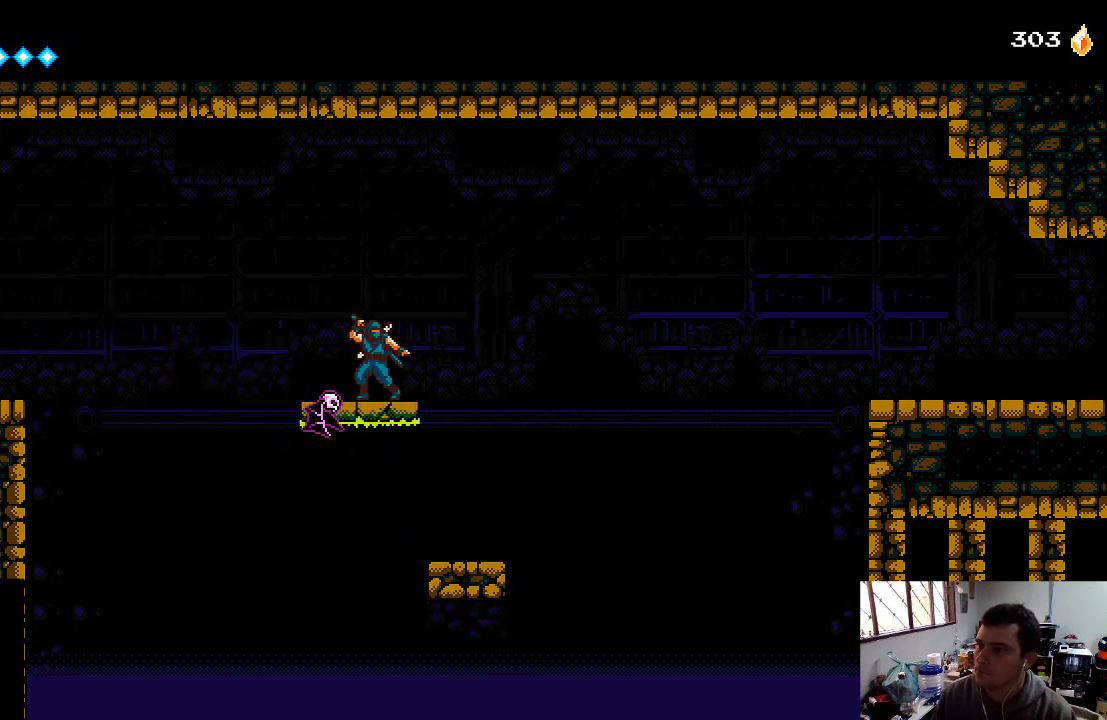
{"buttons": [], "left_stick": "center", "right_stick": "center", "events": [[33, "DPAD_RIGHT", "down"], [100, "DPAD_RIGHT", "up"]]}
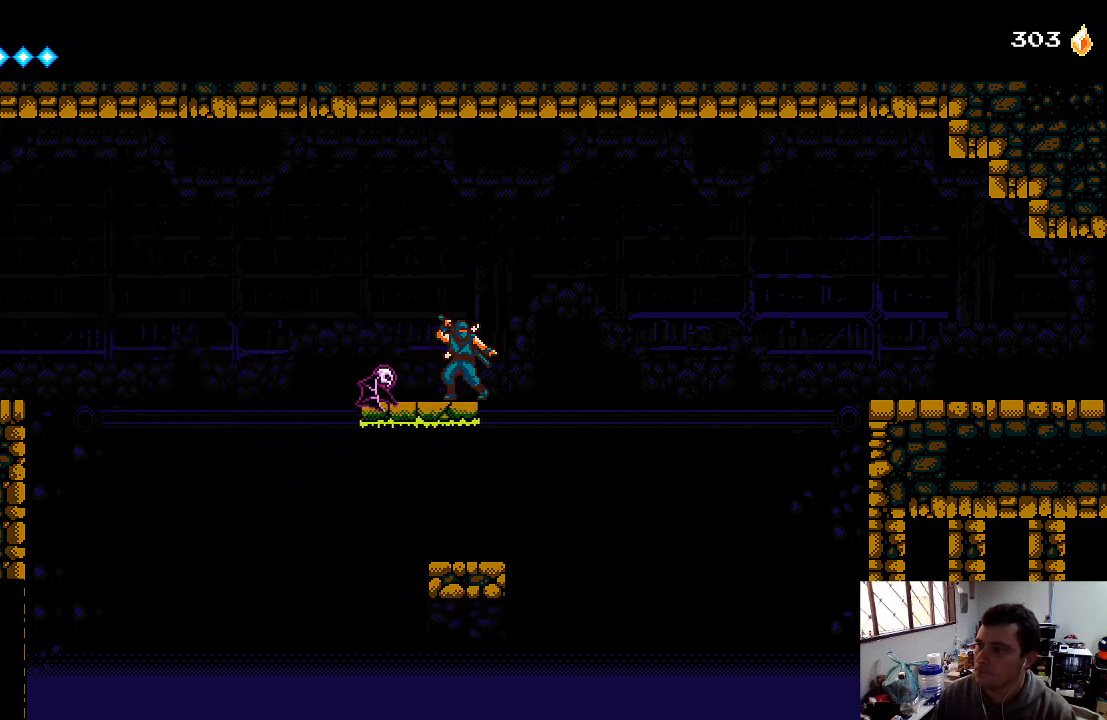
{"buttons": [], "left_stick": "center", "right_stick": "center", "events": []}
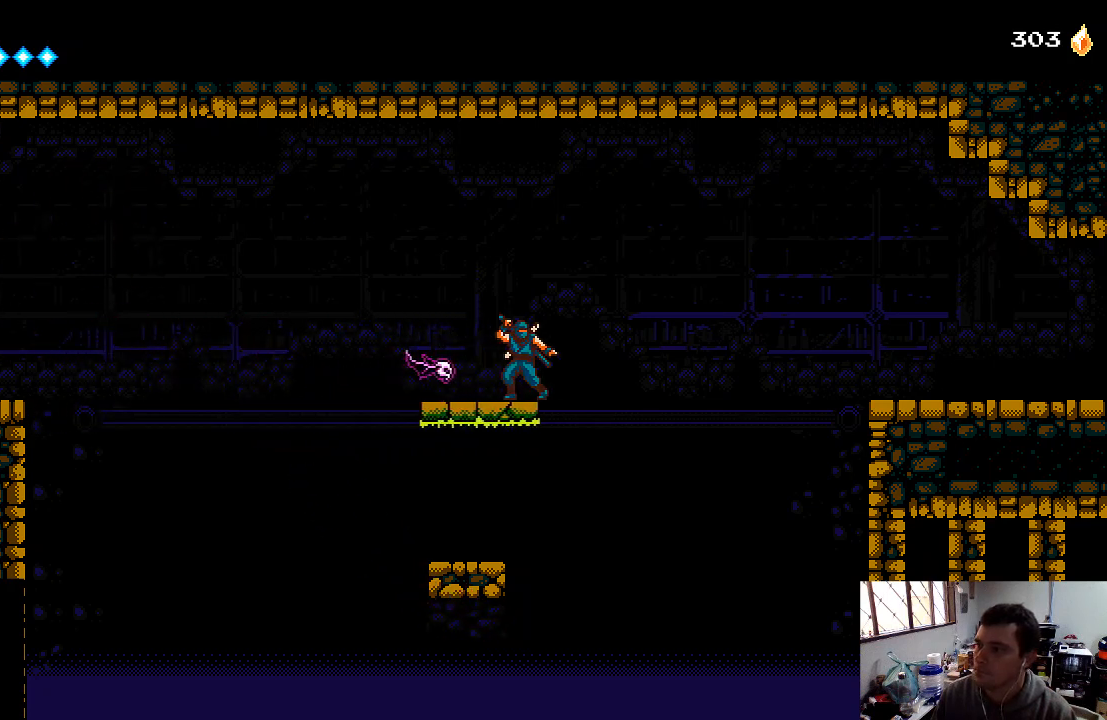
{"buttons": [], "left_stick": "center", "right_stick": "center", "events": []}
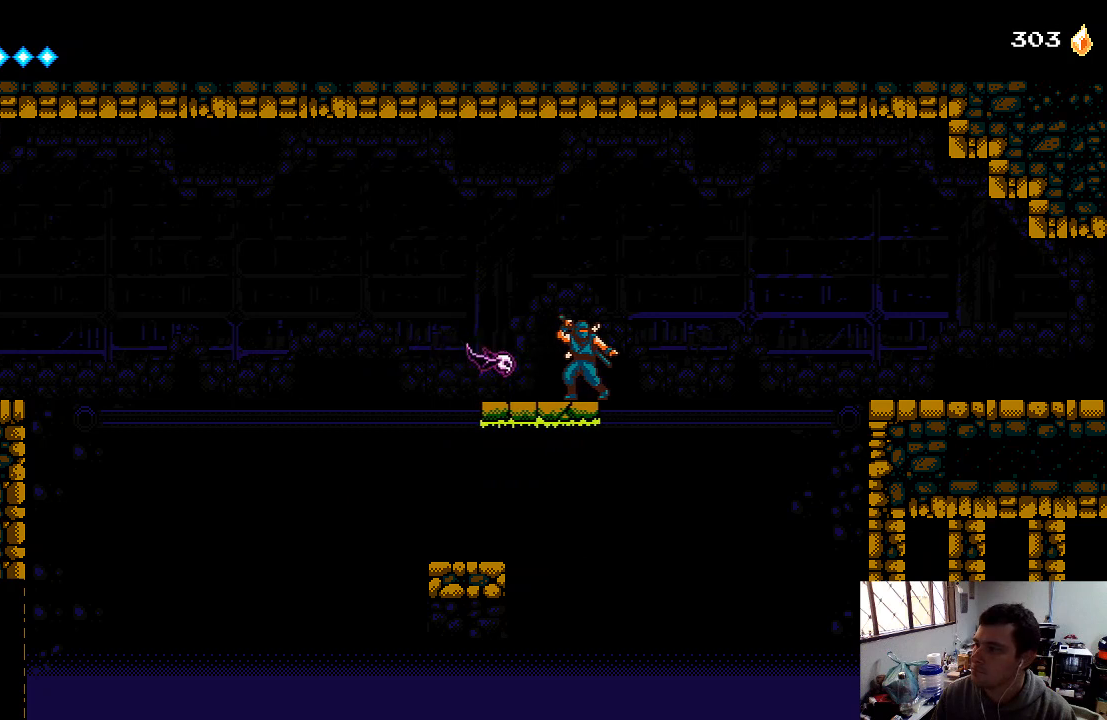
{"buttons": [], "left_stick": "center", "right_stick": "center", "events": []}
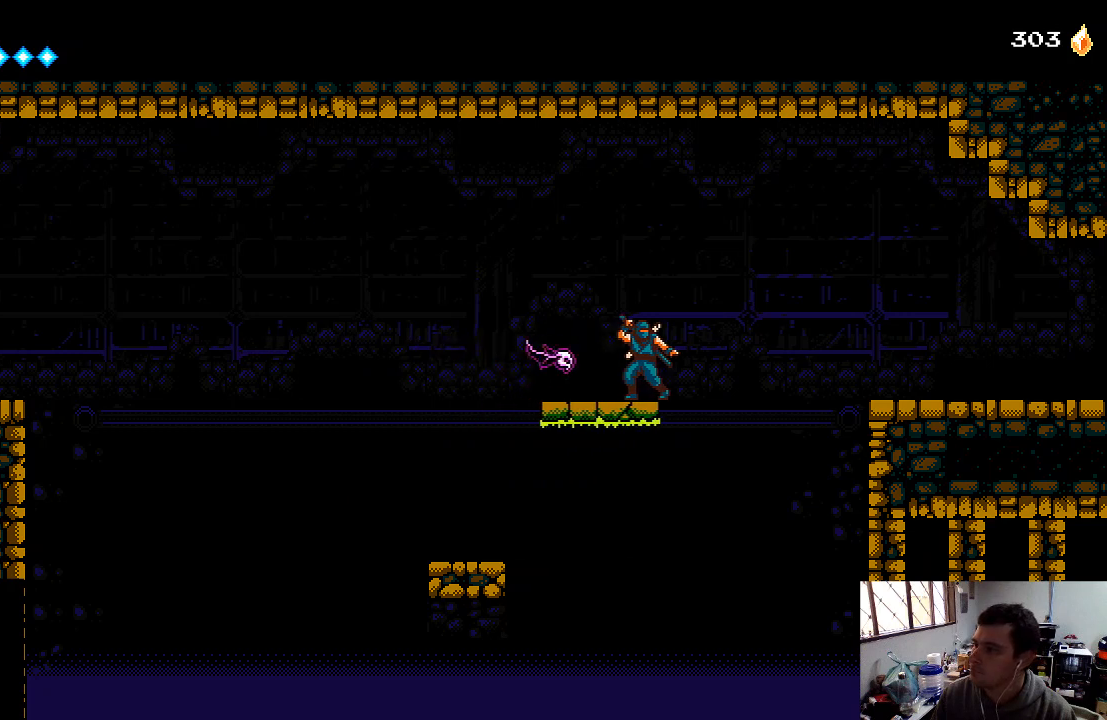
{"buttons": [], "left_stick": "center", "right_stick": "center", "events": []}
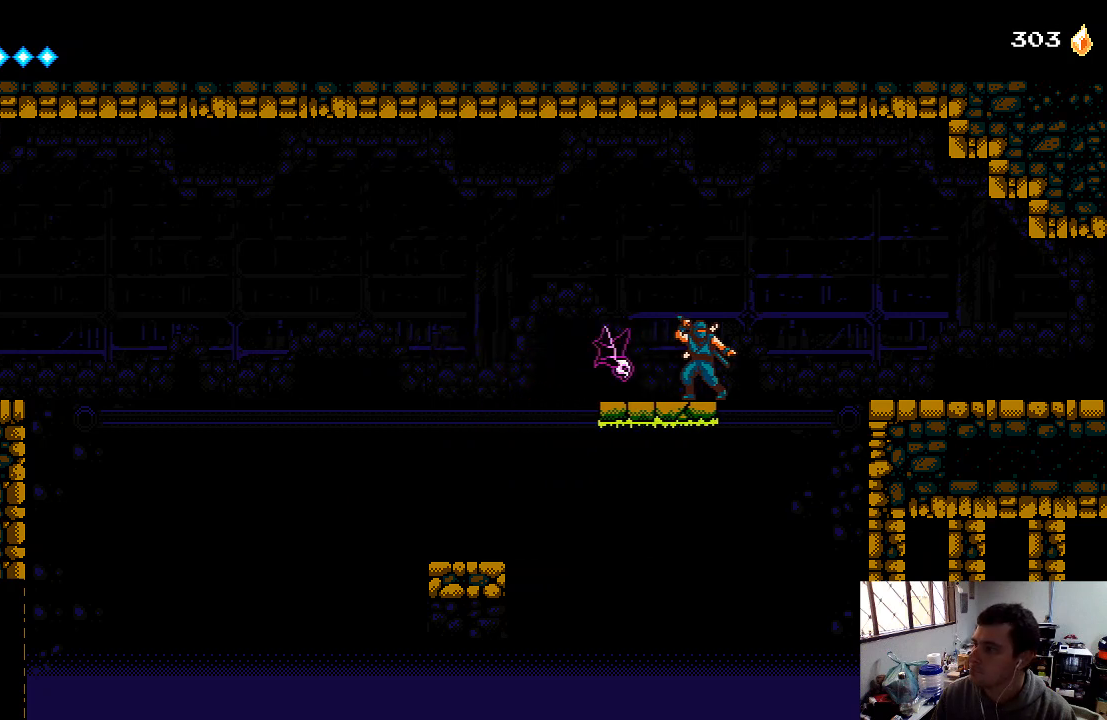
{"buttons": ["A", "DPAD_RIGHT"], "left_stick": "center", "right_stick": "center", "events": [[200, "A", "down"], [300, "DPAD_RIGHT", "down"]]}
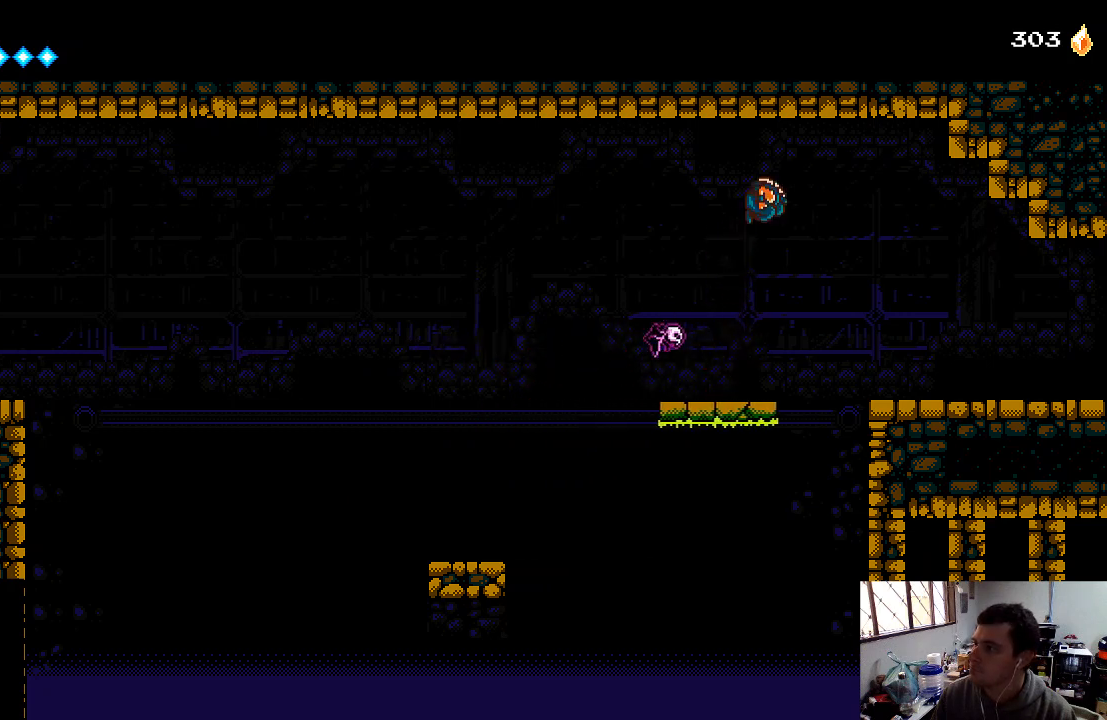
{"buttons": ["DPAD_RIGHT"], "left_stick": "center", "right_stick": "center", "events": [[167, "A", "up"]]}
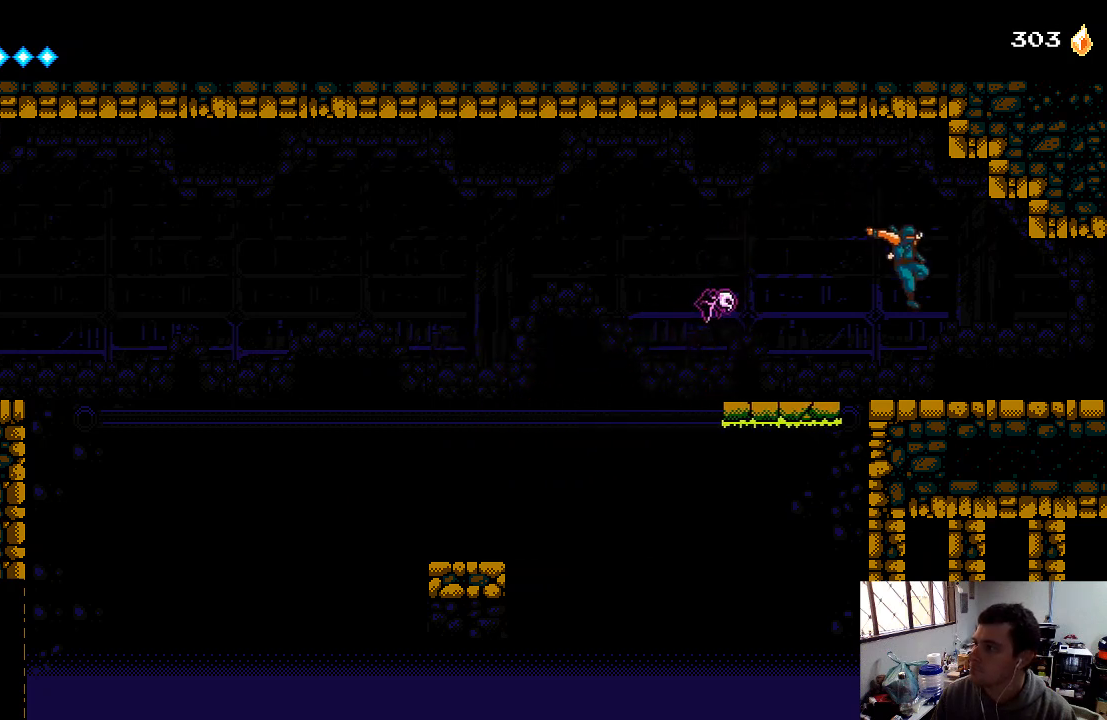
{"buttons": [], "left_stick": "center", "right_stick": "center", "events": [[167, "DPAD_RIGHT", "up"], [267, "DPAD_LEFT", "down"], [367, "DPAD_LEFT", "up"]]}
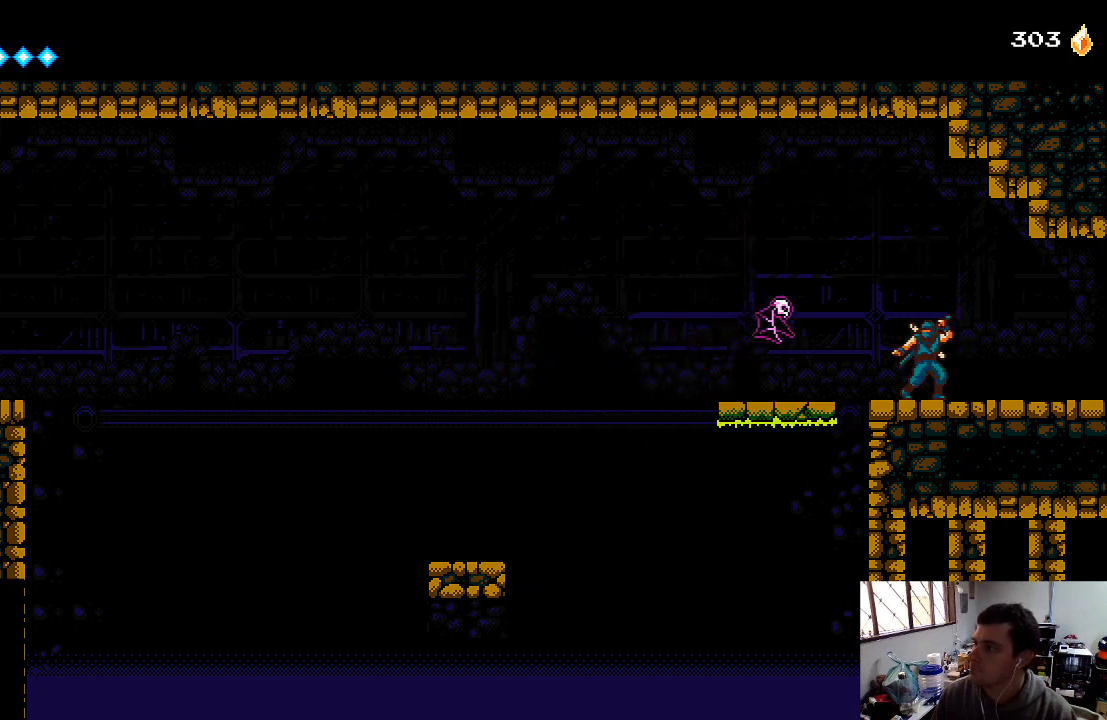
{"buttons": ["X"], "left_stick": "center", "right_stick": "center", "events": [[333, "X", "down"]]}
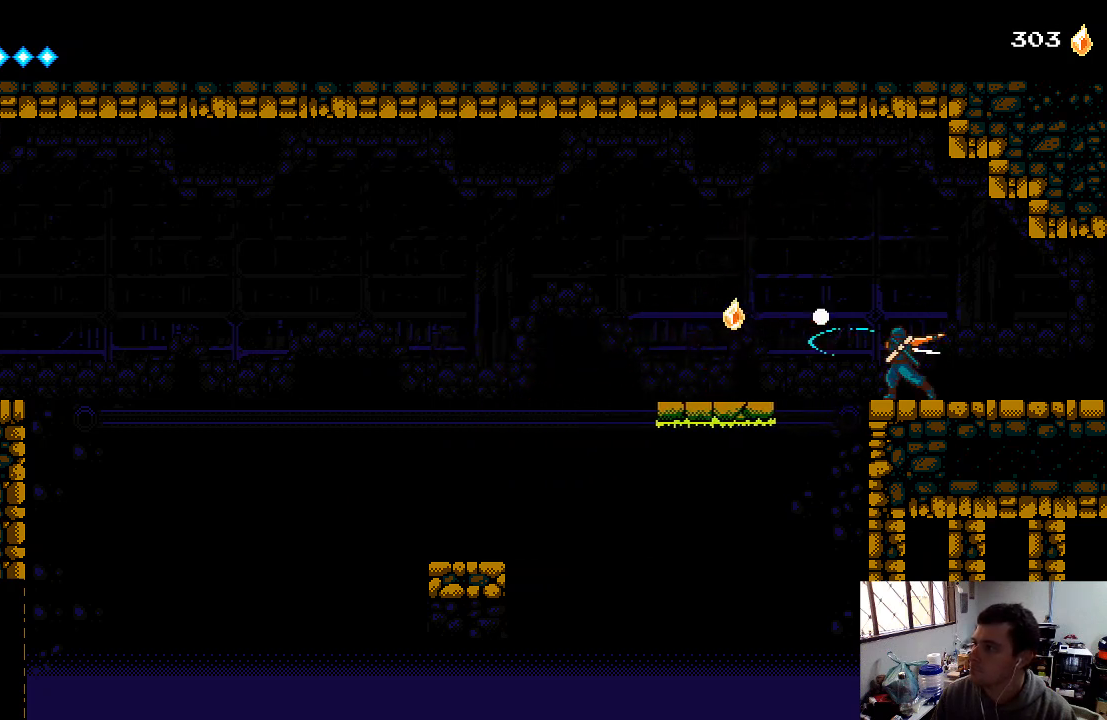
{"buttons": ["DPAD_RIGHT"], "left_stick": "center", "right_stick": "center", "events": [[67, "X", "up"], [300, "DPAD_RIGHT", "down"]]}
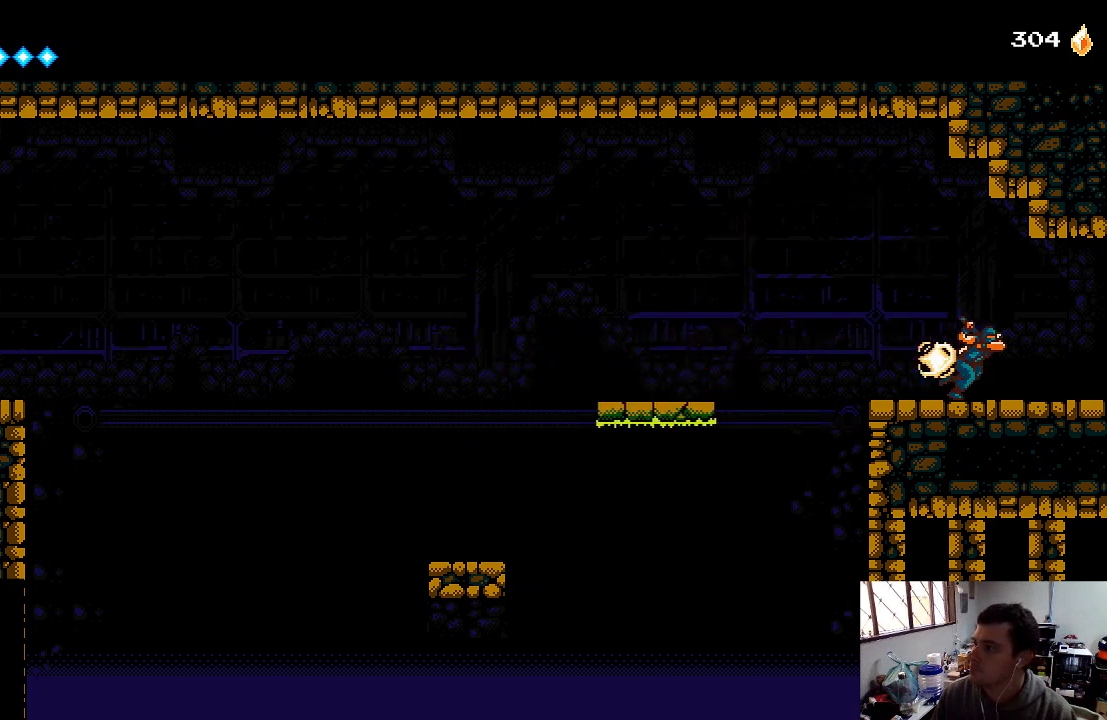
{"buttons": ["DPAD_RIGHT"], "left_stick": "center", "right_stick": "center", "events": []}
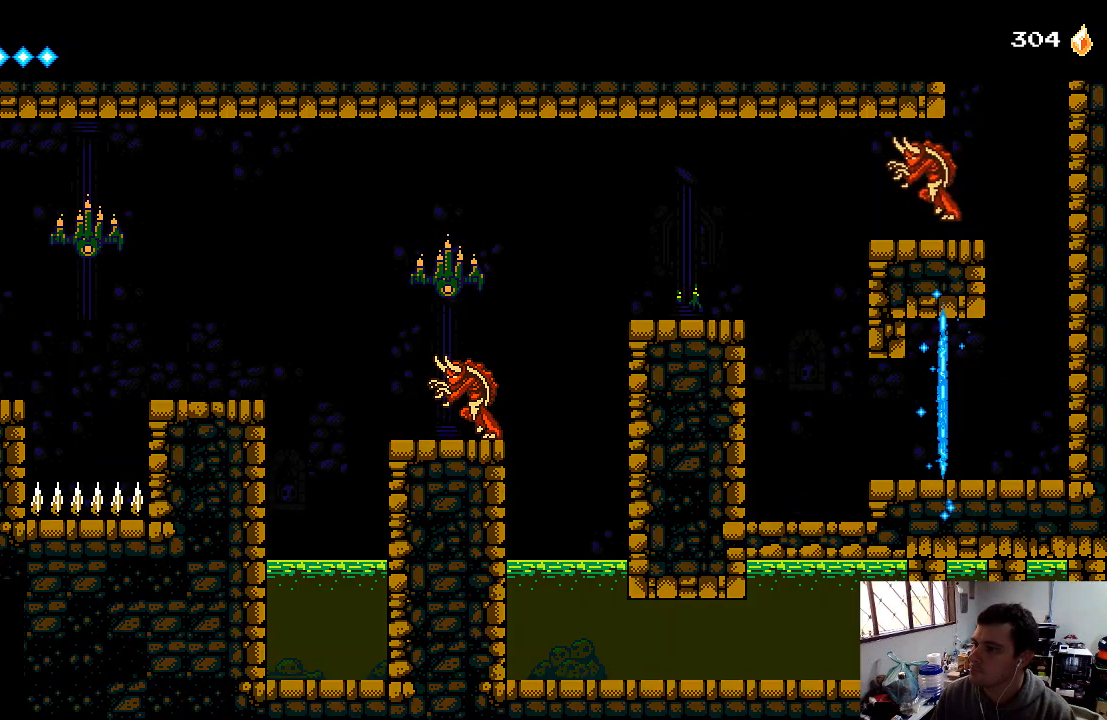
{"buttons": [], "left_stick": "center", "right_stick": "center", "events": [[233, "DPAD_RIGHT", "up"]]}
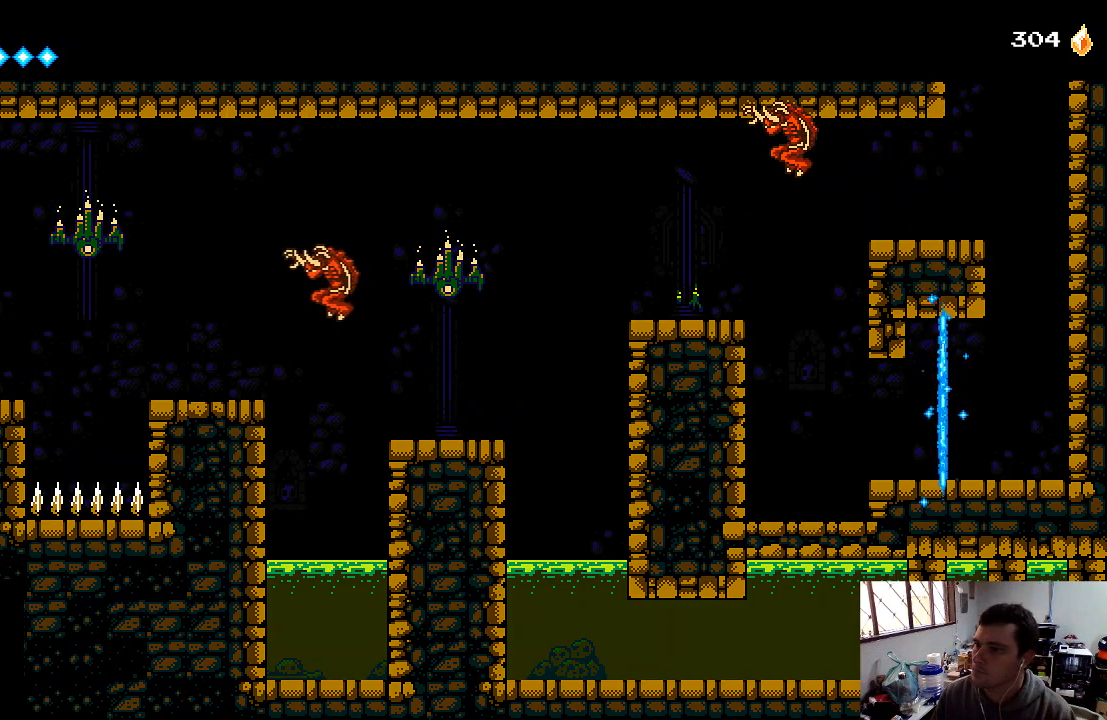
{"buttons": [], "left_stick": "center", "right_stick": "center", "events": []}
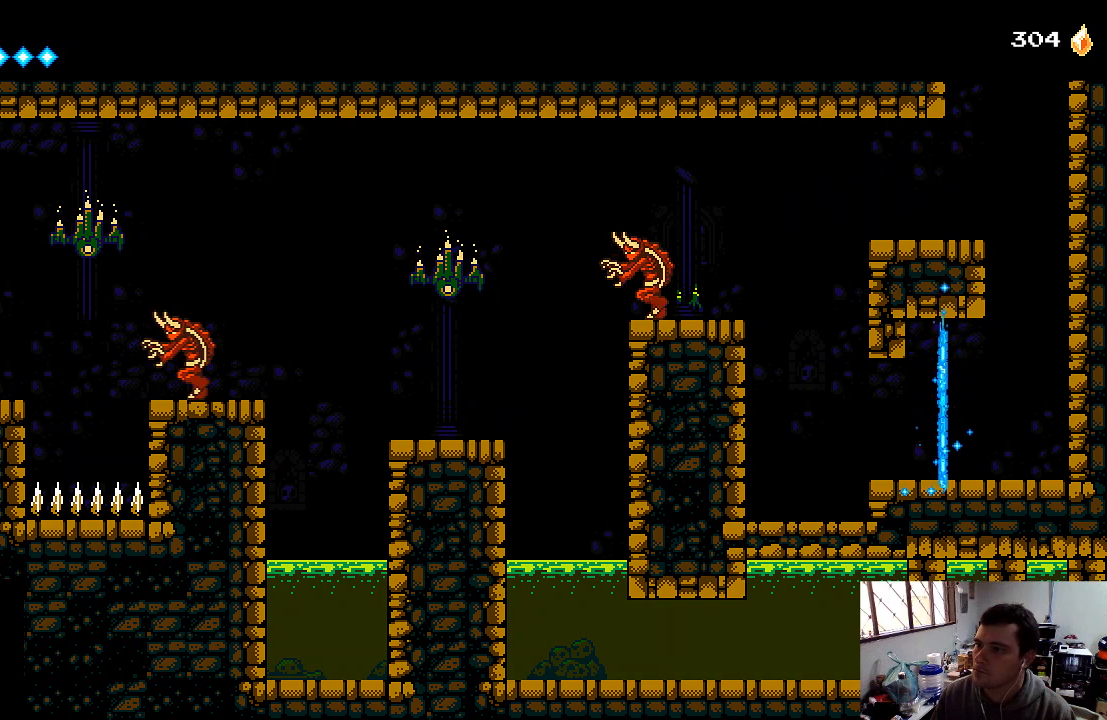
{"buttons": [], "left_stick": "center", "right_stick": "center", "events": []}
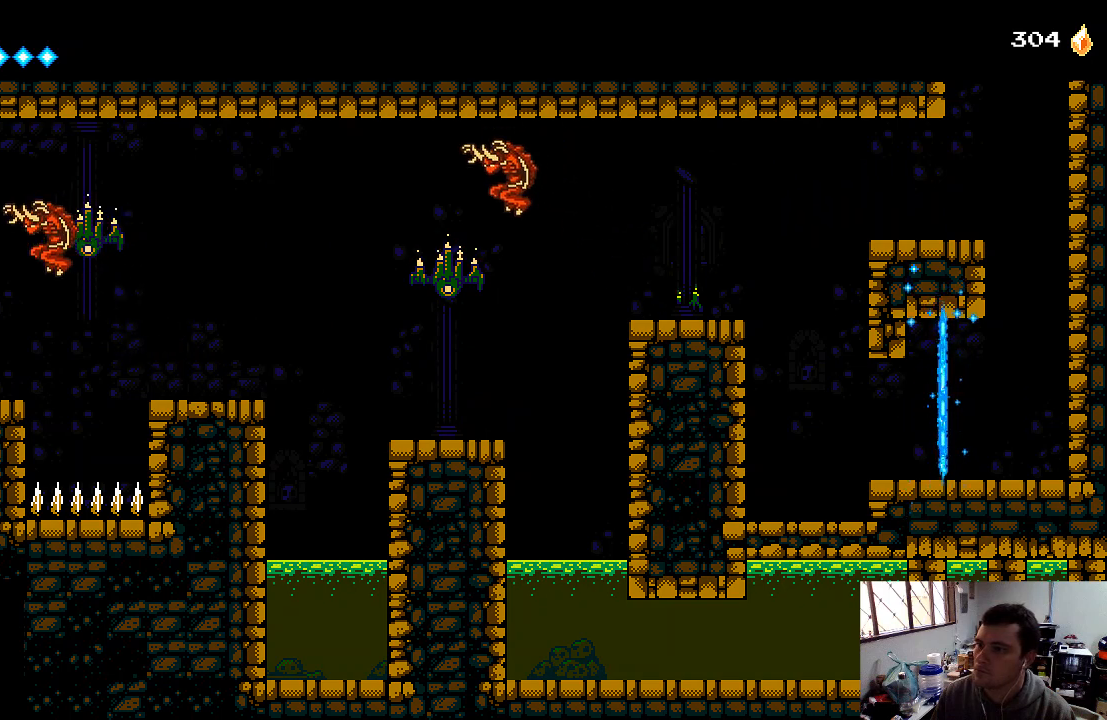
{"buttons": [], "left_stick": "center", "right_stick": "center", "events": [[167, "X", "down"], [333, "X", "up"]]}
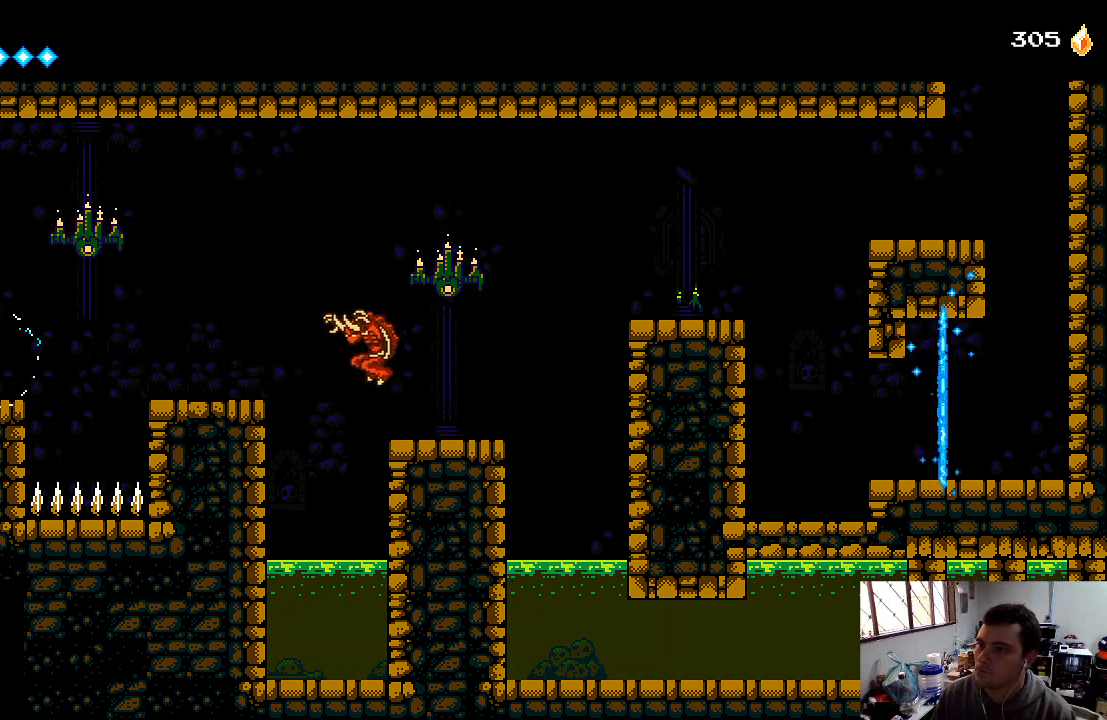
{"buttons": [], "left_stick": "center", "right_stick": "center", "events": []}
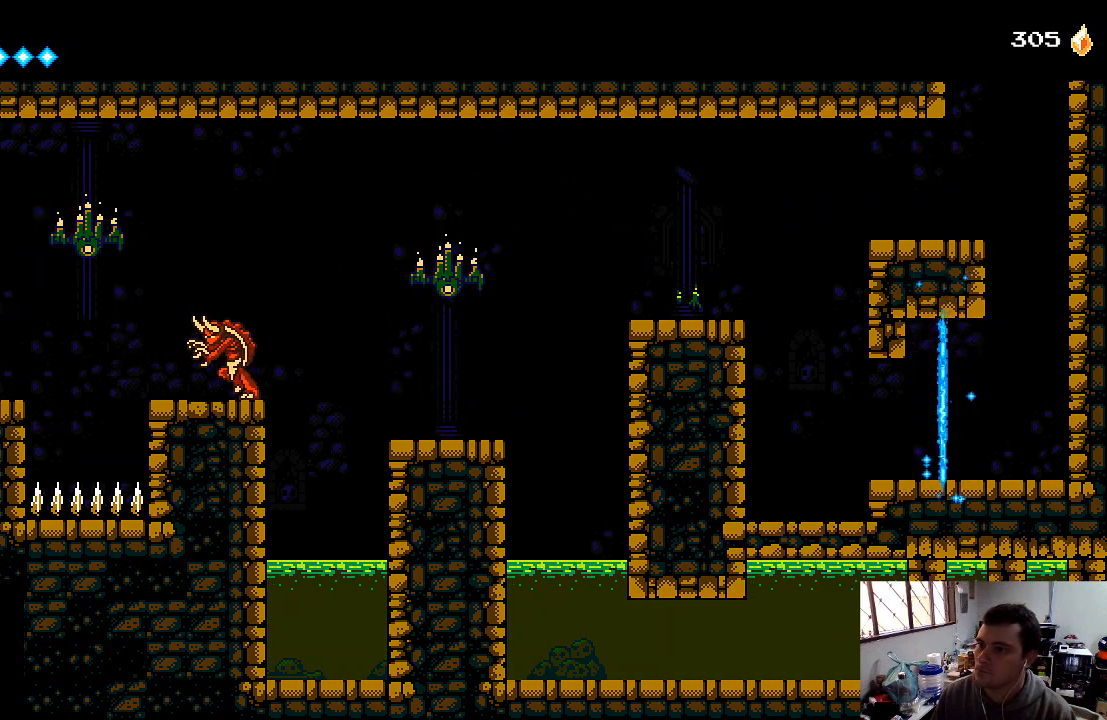
{"buttons": [], "left_stick": "center", "right_stick": "center", "events": []}
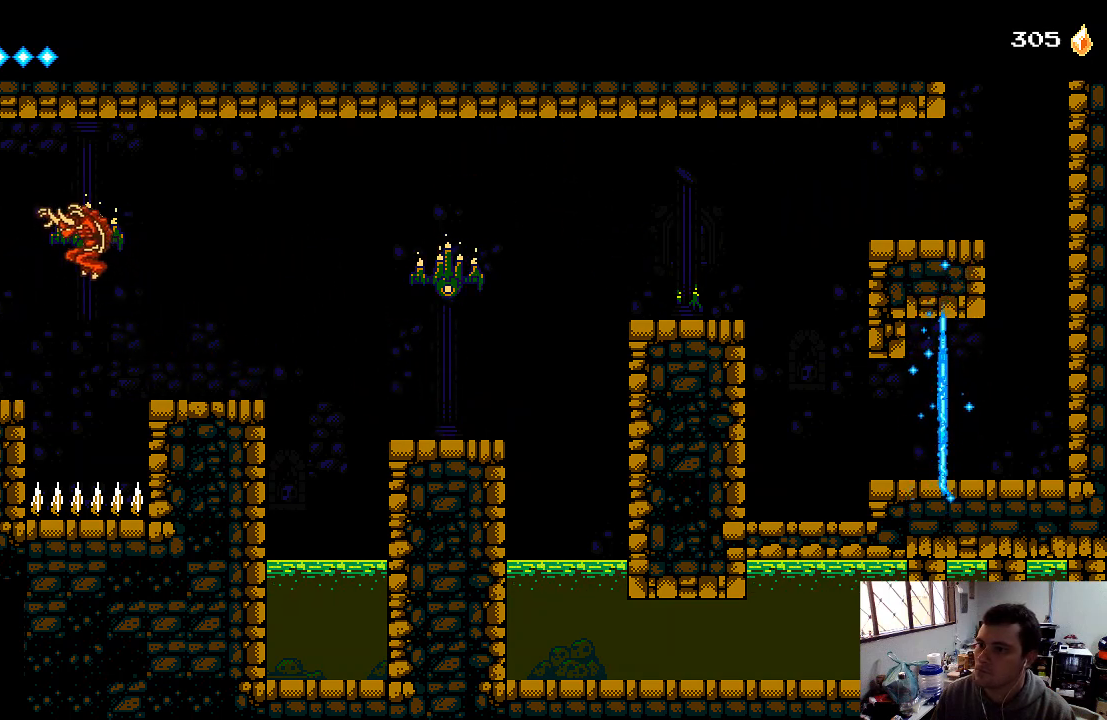
{"buttons": [], "left_stick": "center", "right_stick": "center", "events": [[300, "X", "down"], [433, "X", "up"]]}
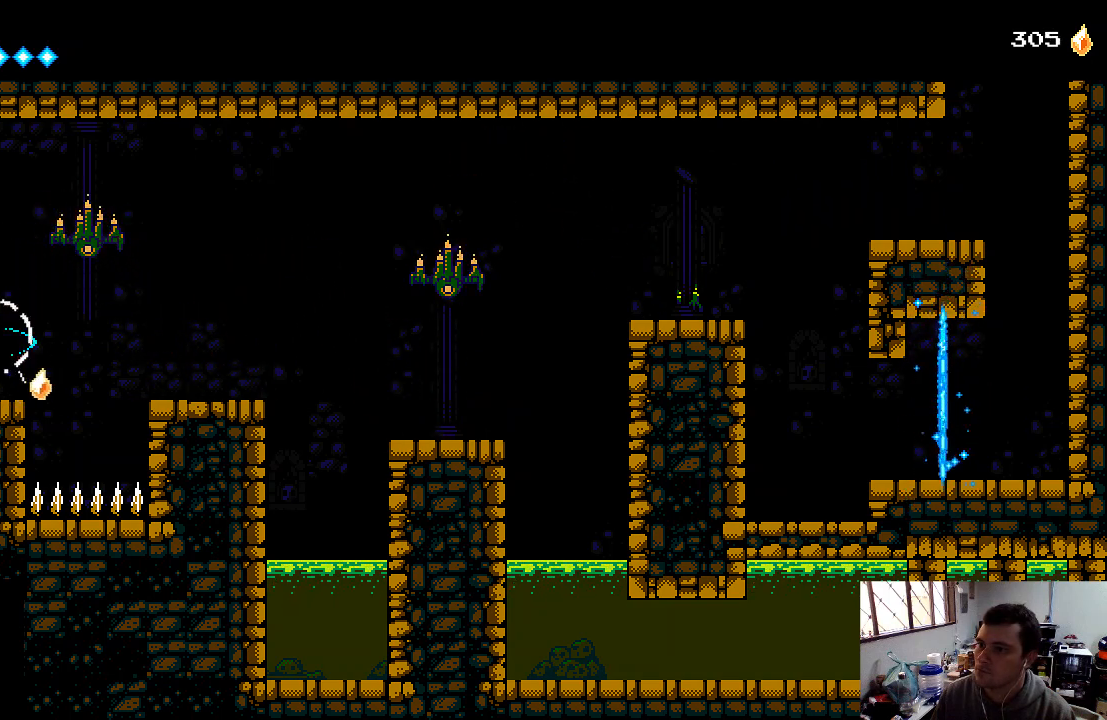
{"buttons": ["A", "DPAD_RIGHT"], "left_stick": "center", "right_stick": "center", "events": [[300, "DPAD_RIGHT", "down"], [467, "A", "down"]]}
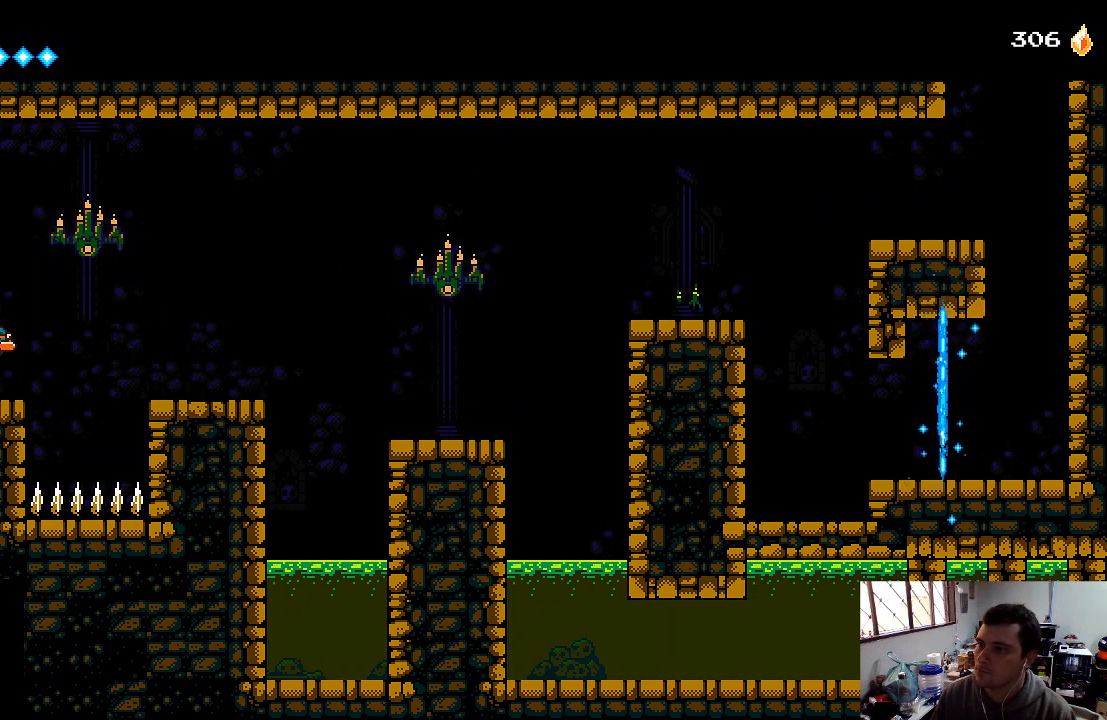
{"buttons": ["DPAD_RIGHT"], "left_stick": "center", "right_stick": "center", "events": [[167, "X", "down"], [333, "X", "up"], [367, "A", "up"]]}
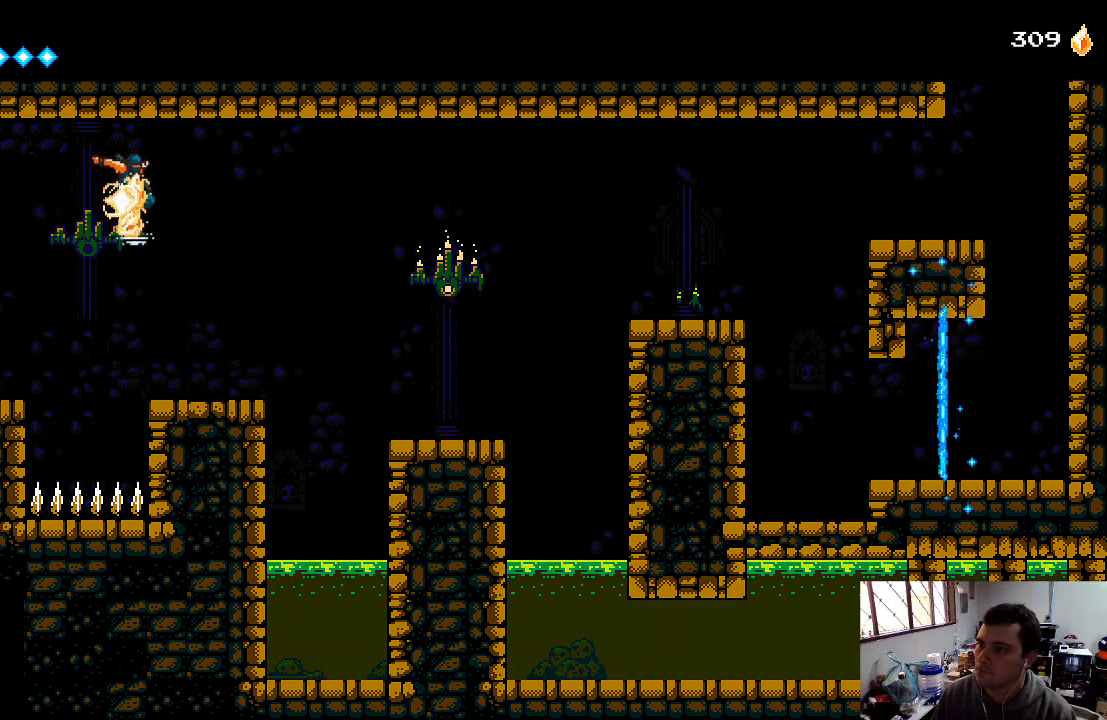
{"buttons": ["DPAD_RIGHT"], "left_stick": "center", "right_stick": "center", "events": [[167, "DPAD_RIGHT", "up"], [433, "DPAD_RIGHT", "down"]]}
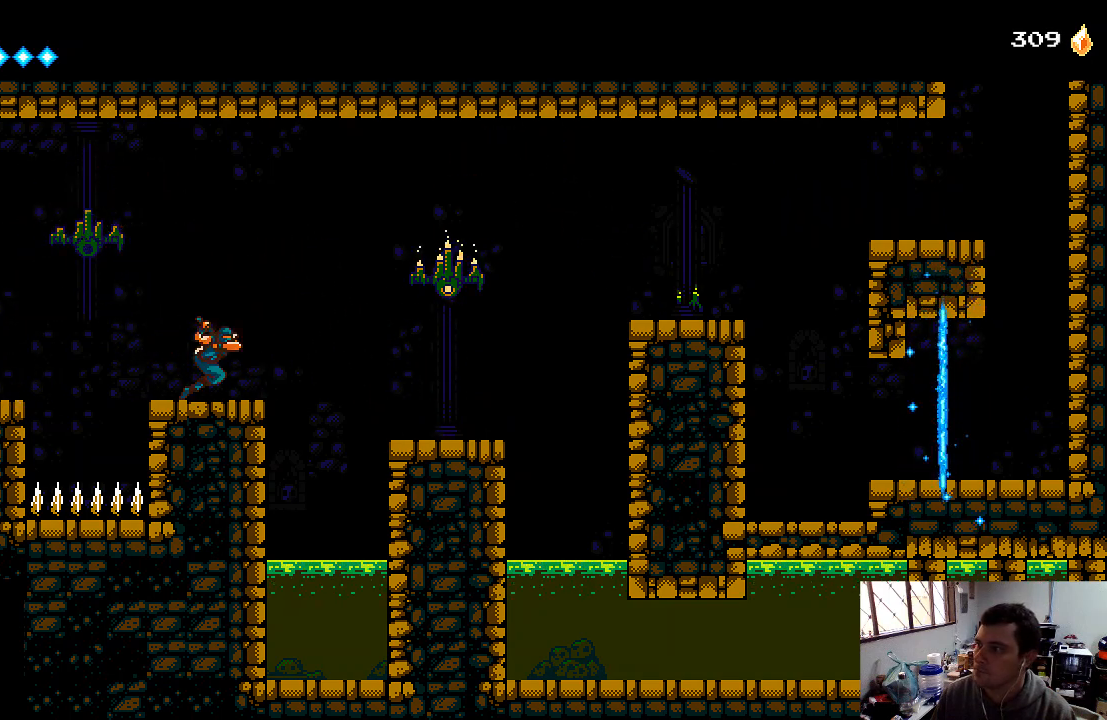
{"buttons": ["DPAD_RIGHT"], "left_stick": "center", "right_stick": "center", "events": [[67, "A", "down"], [200, "X", "down"], [333, "A", "up"], [400, "X", "up"]]}
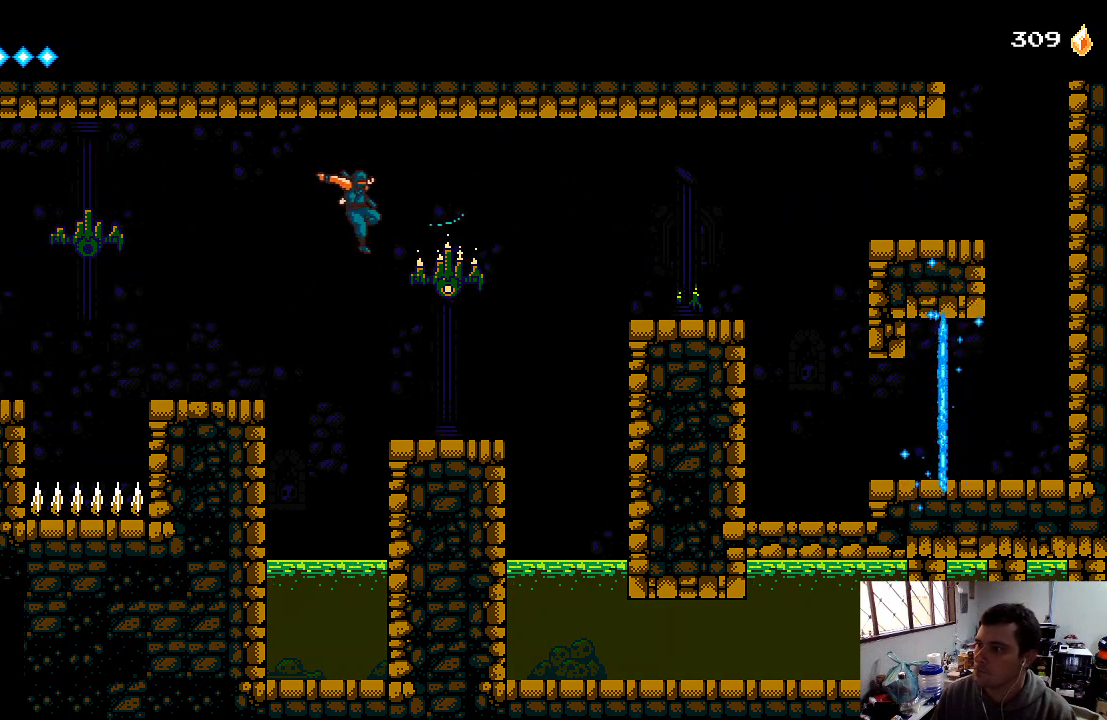
{"buttons": [], "left_stick": "center", "right_stick": "center", "events": [[33, "X", "down"], [167, "X", "up"], [233, "DPAD_RIGHT", "up"], [233, "X", "down"], [367, "DPAD_RIGHT", "down"], [367, "X", "up"], [500, "DPAD_RIGHT", "up"]]}
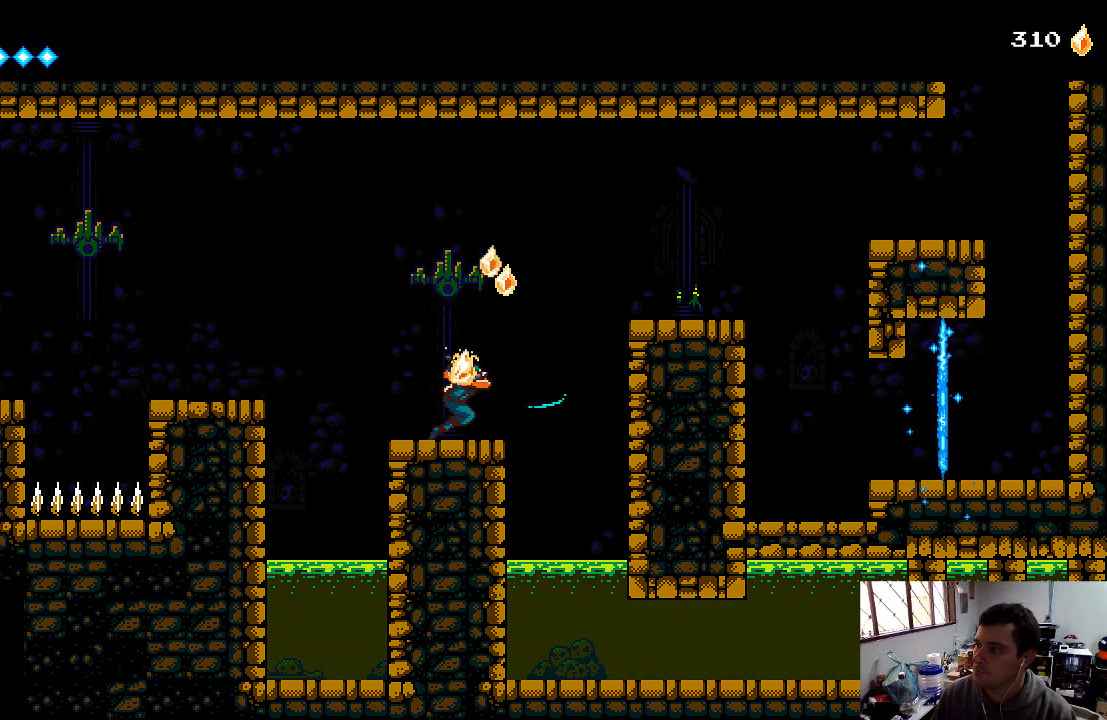
{"buttons": ["DPAD_RIGHT"], "left_stick": "center", "right_stick": "center", "events": [[300, "DPAD_RIGHT", "down"]]}
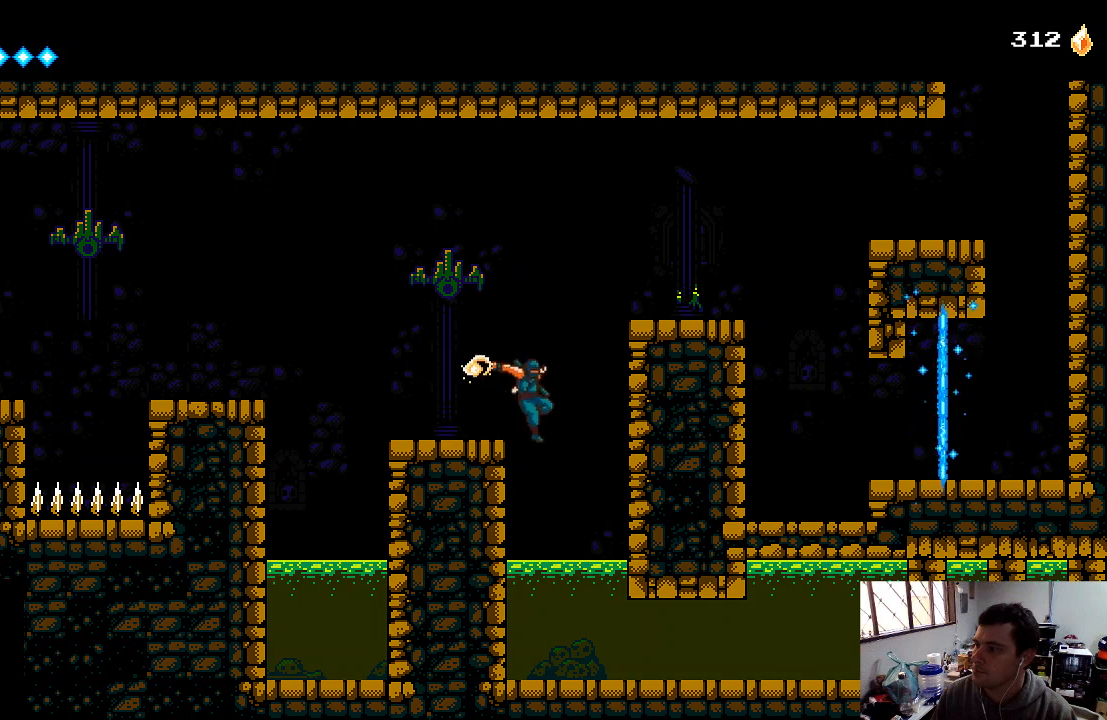
{"buttons": ["DPAD_DOWN"], "left_stick": "center", "right_stick": "center", "events": [[67, "DPAD_RIGHT", "up"], [267, "DPAD_DOWN", "down"]]}
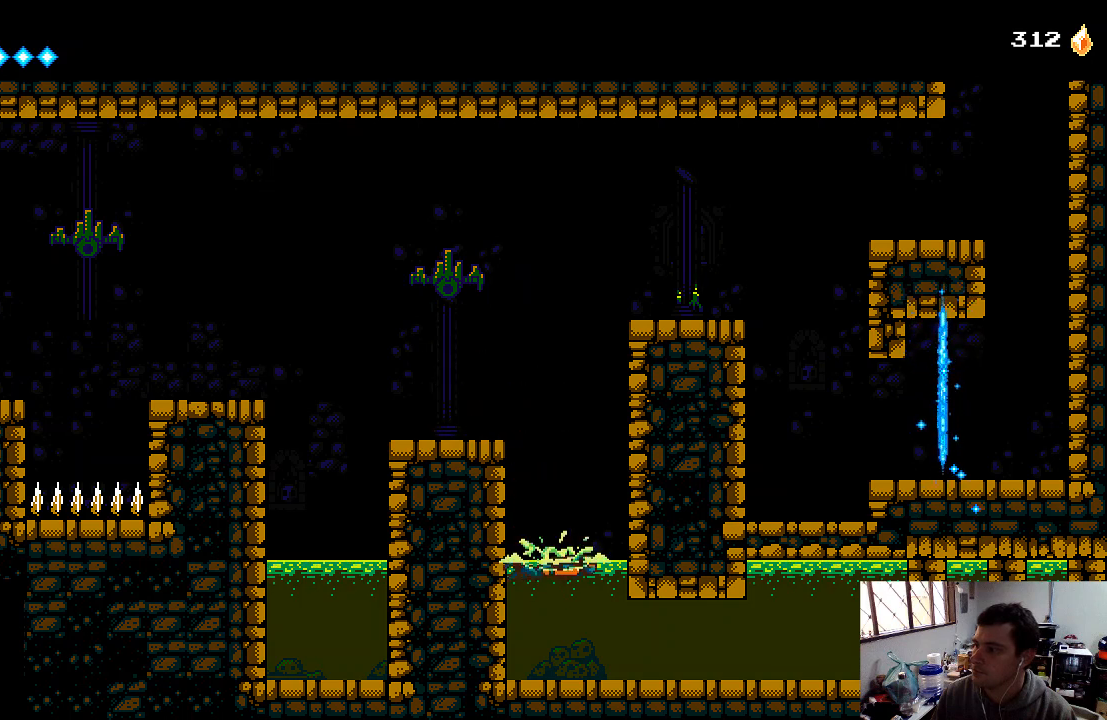
{"buttons": [], "left_stick": "center", "right_stick": "center", "events": [[500, "DPAD_DOWN", "up"]]}